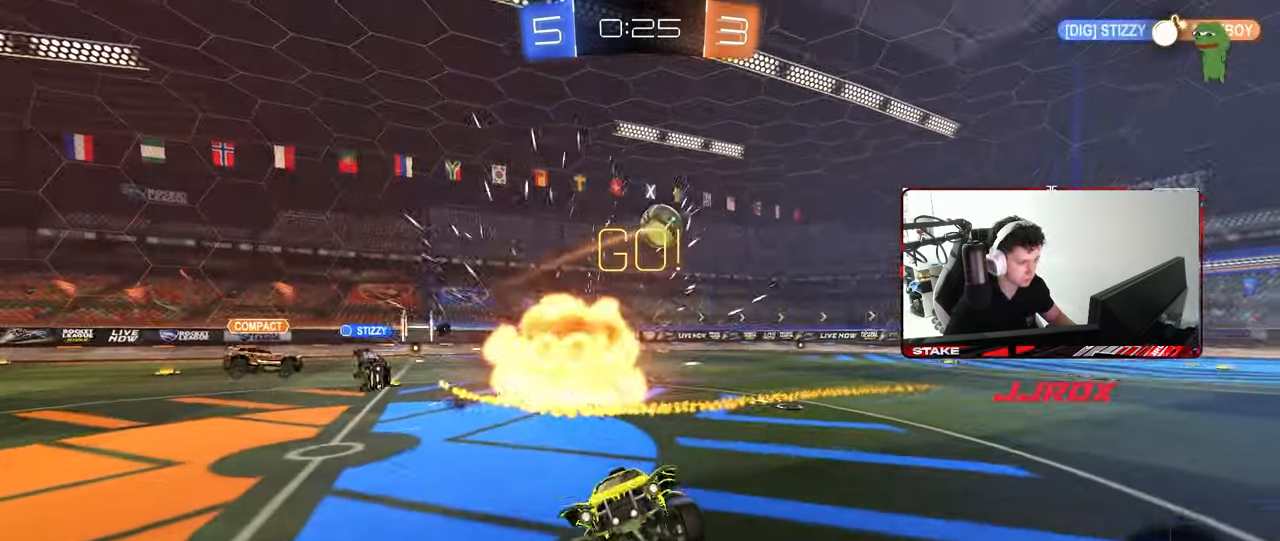
Gameplay with keyboard and mouse; each line is a JSON object with the keys and mouse buttons held at the frame after it. "events" lists presses ("down") and releases ("up") of "1", "2", "3", "4", "5", "a", "alt", "c", "caps_lock", "ctrl", "d", "e", "f", "g", "q", "r", "s", "shift", "space", "t", "tab", "v", "w", "x", "z", "mouse_left", "mouse_wheel" and "mouse_right" between this image and that frame as [ms after this image, input, new state], when the widget could be followed in between. "mouse_left", "mouse_wheel", "mouse_right" = the "left", "wheel", "right" buttons of the "mouse" list. No other keys are recorded. "wheel" means that the mouse wheel is clicked or scrolled. "mouse_move" is the direction in which the mouse moves at that frame (one of eight, or "still"), when it could be read.
{"keys": ["a", "space", "w"], "mouse": [], "mouse_move": "still", "events": [[83, "a", "down"], [367, "space", "down"]]}
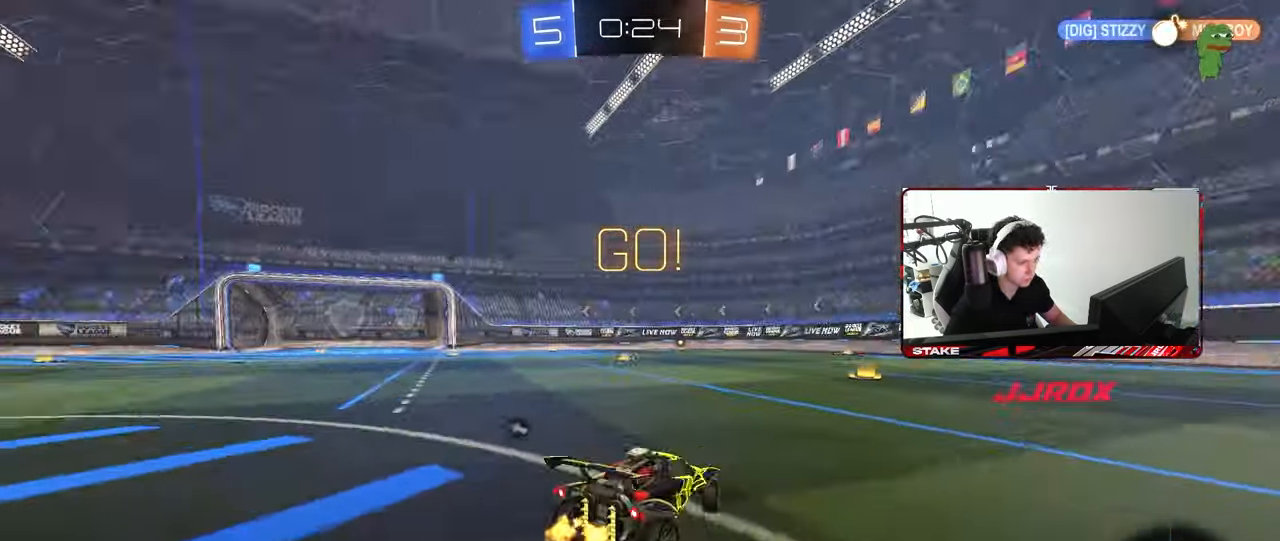
{"keys": ["a", "w"], "mouse": [], "mouse_move": "still", "events": [[17, "space", "up"]]}
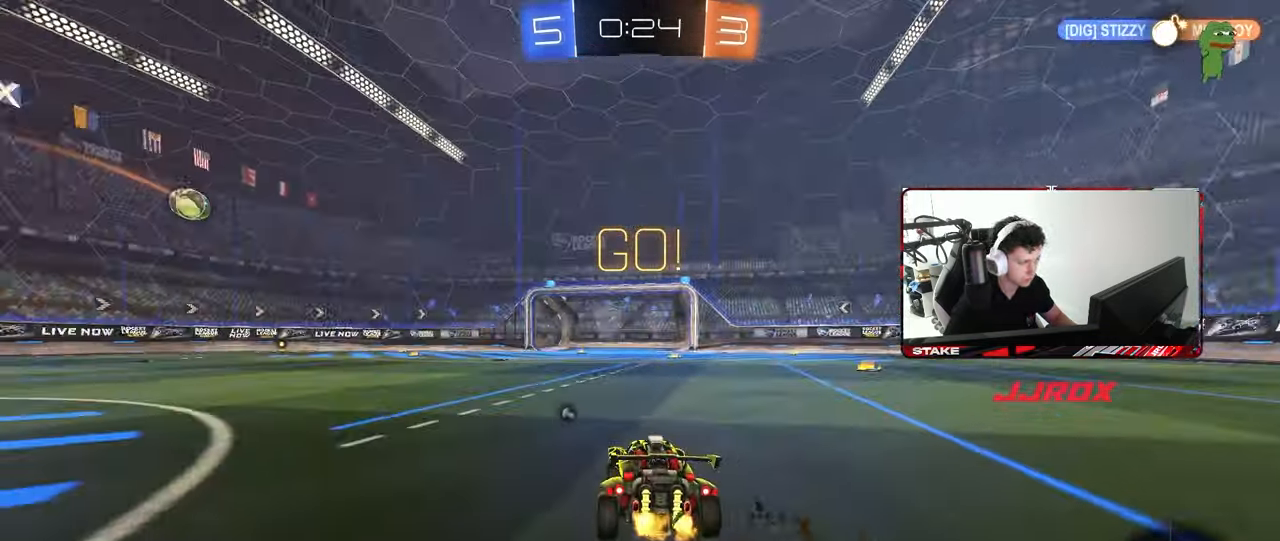
{"keys": ["a", "shift", "w"], "mouse": ["left"], "mouse_move": "still", "events": [[83, "a", "up"], [300, "d", "down"], [350, "space", "down"], [400, "mouse_left", "down"], [400, "mouse_right", "down"], [450, "a", "down"], [450, "d", "up"], [450, "shift", "down"], [450, "space", "up"], [500, "mouse_right", "up"]]}
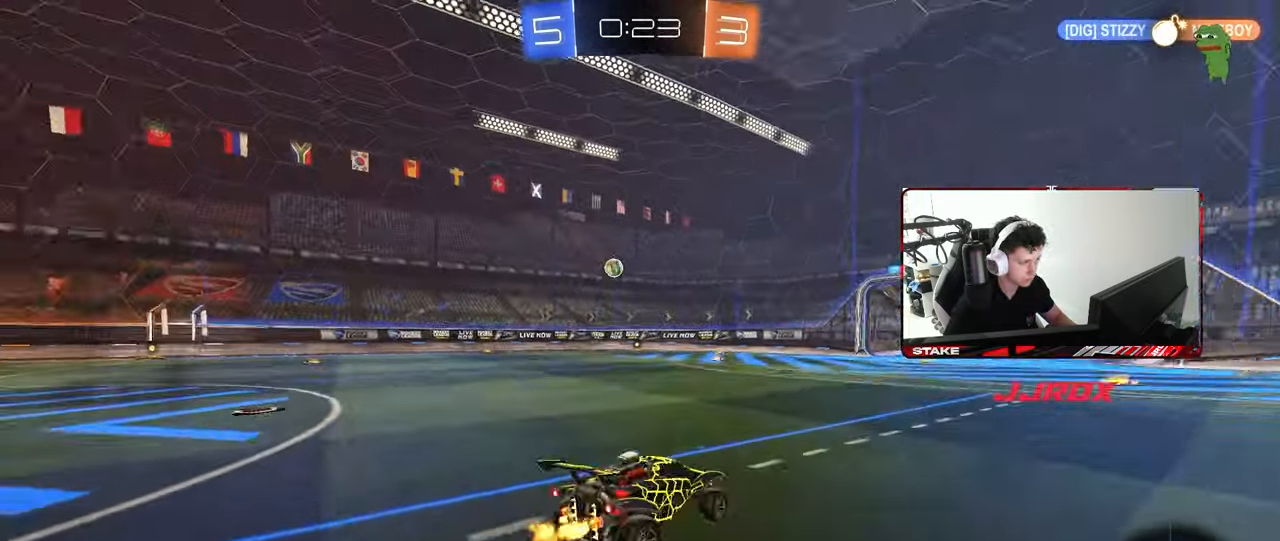
{"keys": ["a", "s", "shift"], "mouse": [], "mouse_move": "still", "events": [[50, "mouse_right", "down"], [100, "s", "down"], [100, "w", "up"], [183, "mouse_left", "up"], [233, "mouse_right", "up"]]}
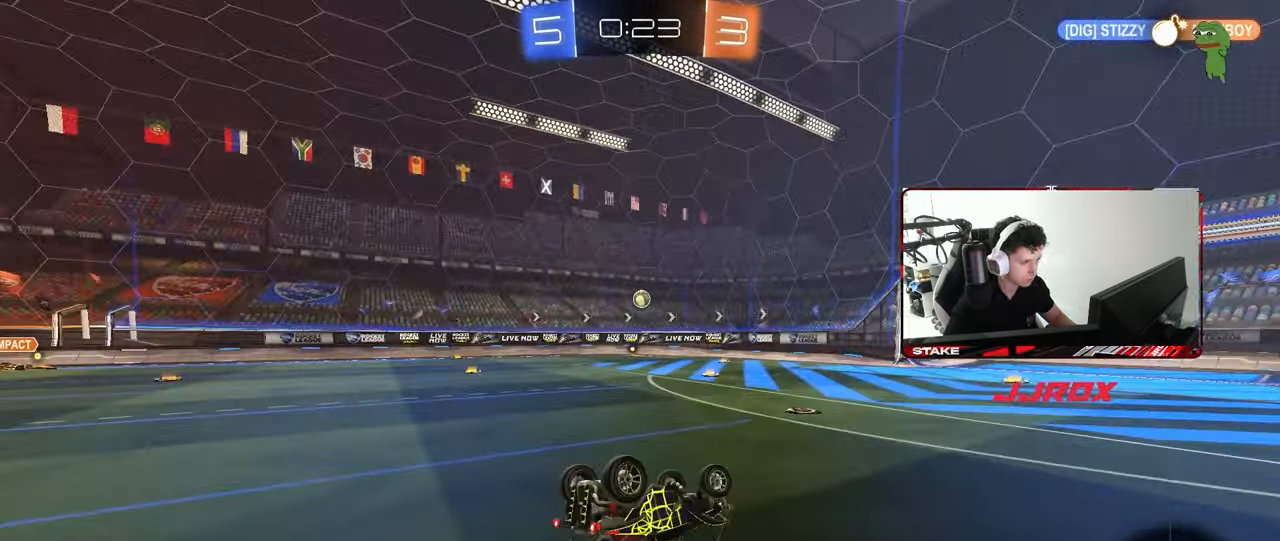
{"keys": [], "mouse": [], "mouse_move": "still", "events": [[17, "s", "up"], [100, "s", "down"], [300, "shift", "up"], [333, "s", "up"], [433, "a", "up"]]}
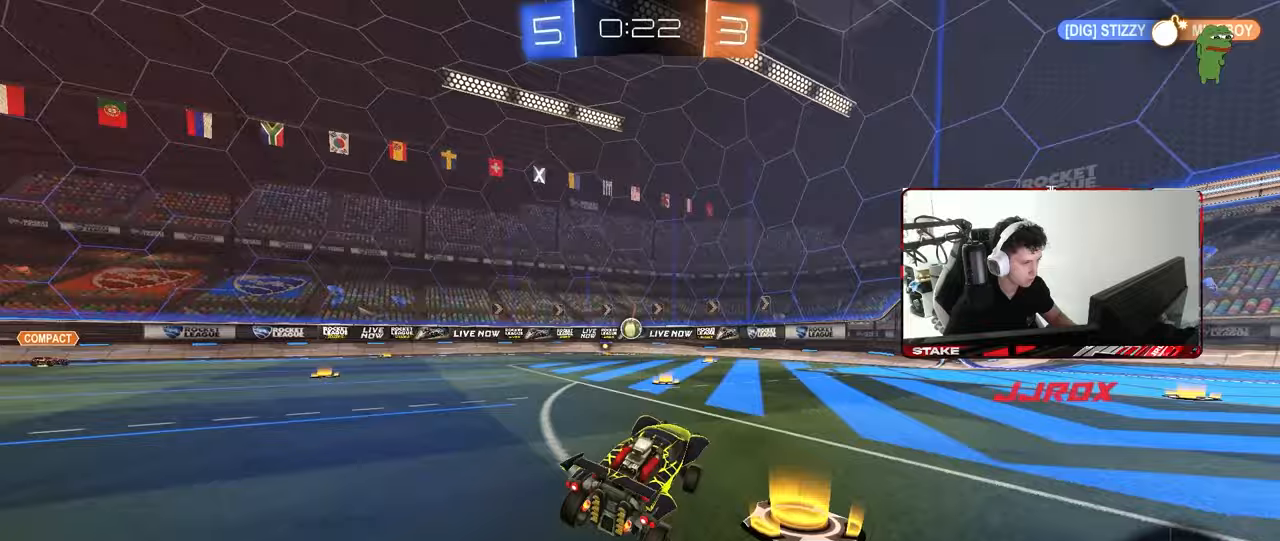
{"keys": ["w"], "mouse": ["left"], "mouse_move": "still", "events": [[33, "a", "down"], [33, "w", "down"], [167, "mouse_left", "down"], [400, "a", "up"]]}
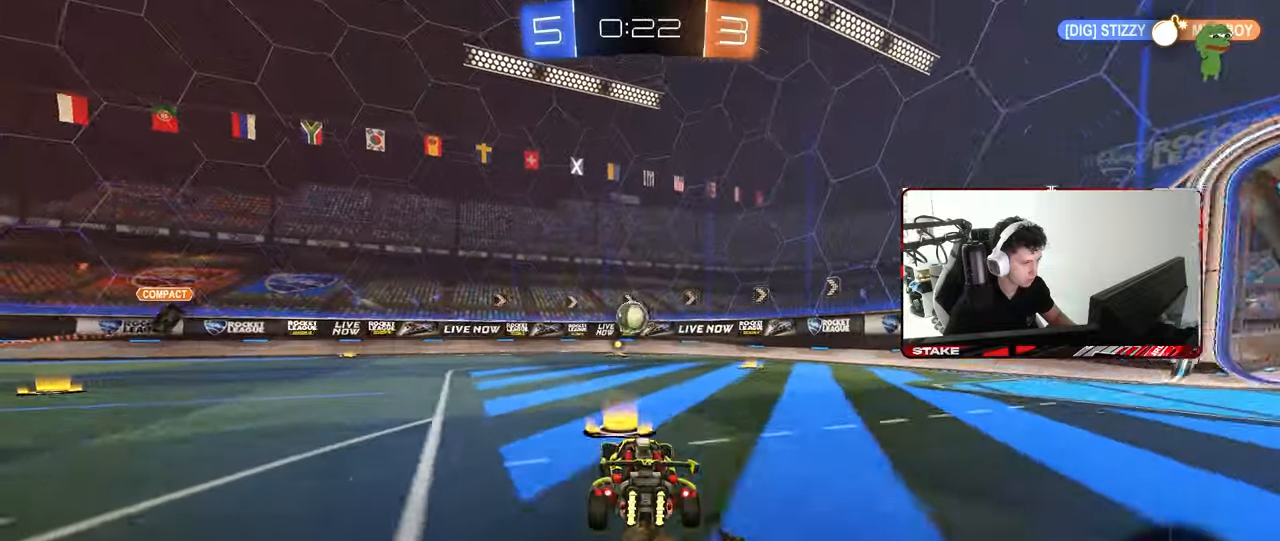
{"keys": ["d"], "mouse": [], "mouse_move": "still", "events": [[83, "w", "up"], [133, "a", "down"], [133, "mouse_right", "down"], [133, "shift", "down"], [183, "s", "down"], [233, "a", "up"], [233, "shift", "up"], [267, "mouse_right", "up"], [283, "s", "up"], [333, "mouse_right", "down"], [417, "mouse_left", "up"], [467, "d", "down"], [467, "mouse_right", "up"]]}
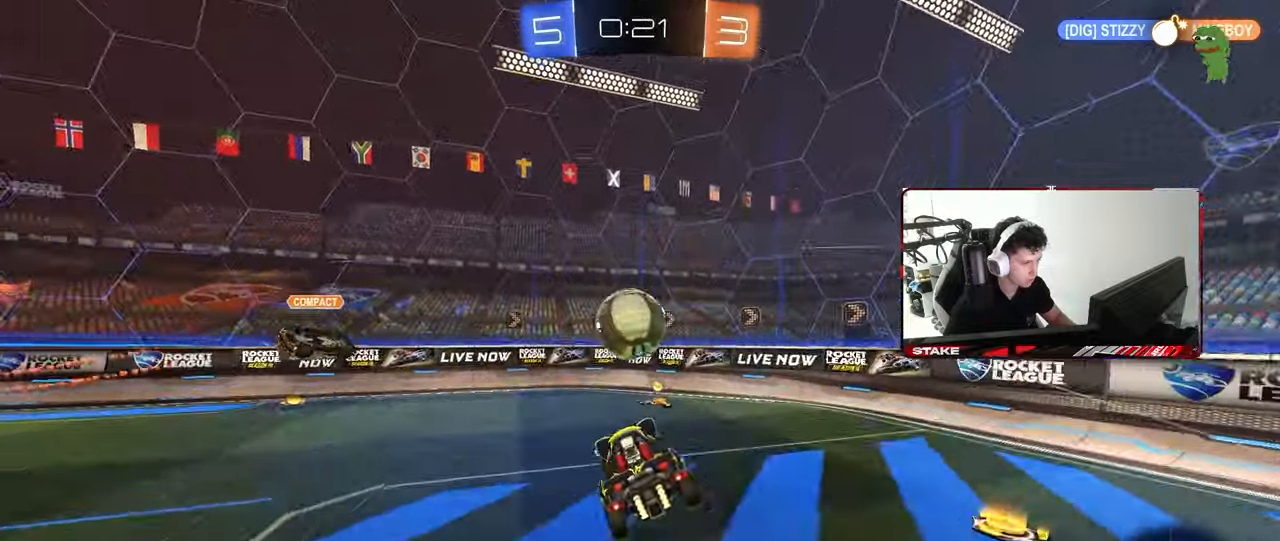
{"keys": ["a"], "mouse": [], "mouse_move": "still", "events": [[67, "a", "down"], [67, "d", "up"], [67, "w", "down"], [250, "shift", "down"], [300, "w", "up"], [483, "shift", "up"]]}
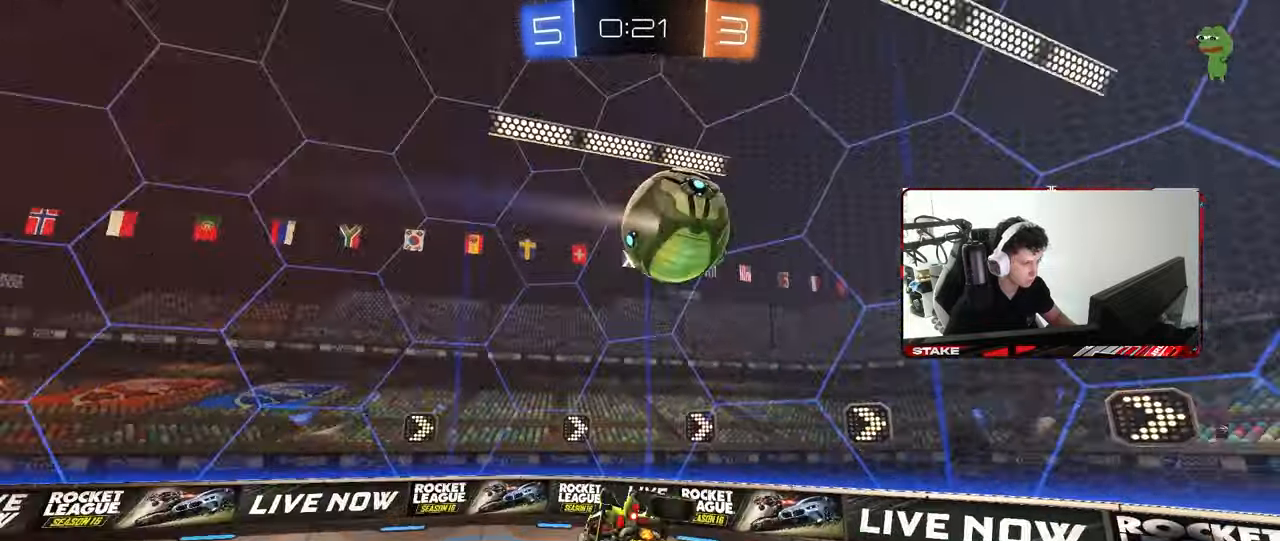
{"keys": [], "mouse": [], "mouse_move": "still", "events": [[67, "a", "up"], [117, "a", "down"], [217, "s", "down"], [400, "a", "up"], [400, "s", "up"]]}
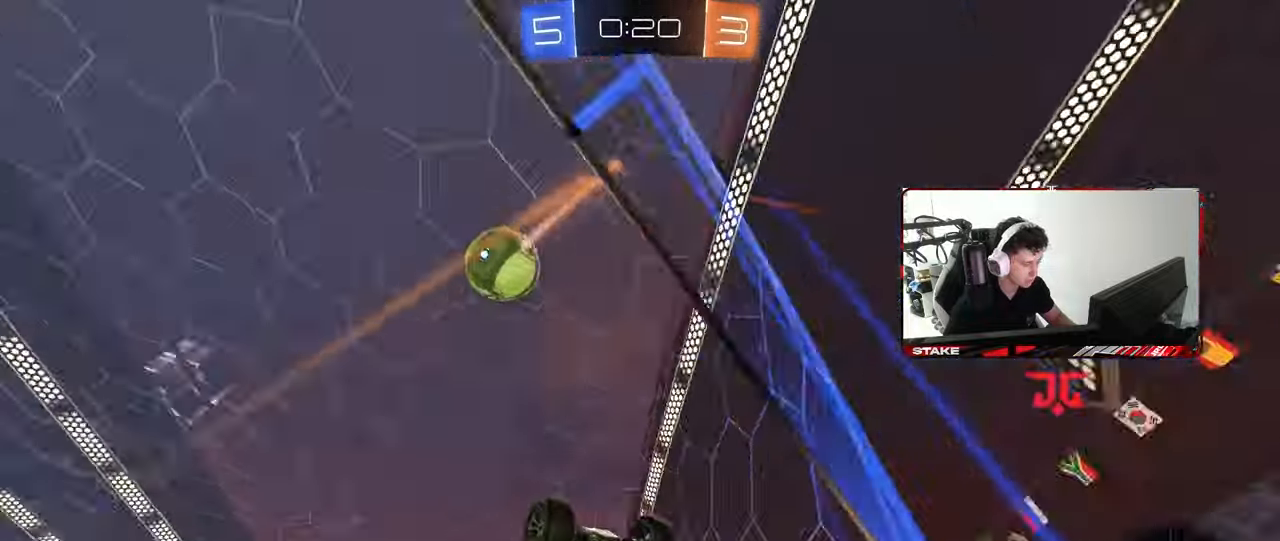
{"keys": [], "mouse": [], "mouse_move": "still", "events": [[50, "w", "down"], [83, "a", "down"], [367, "a", "up"], [467, "w", "up"]]}
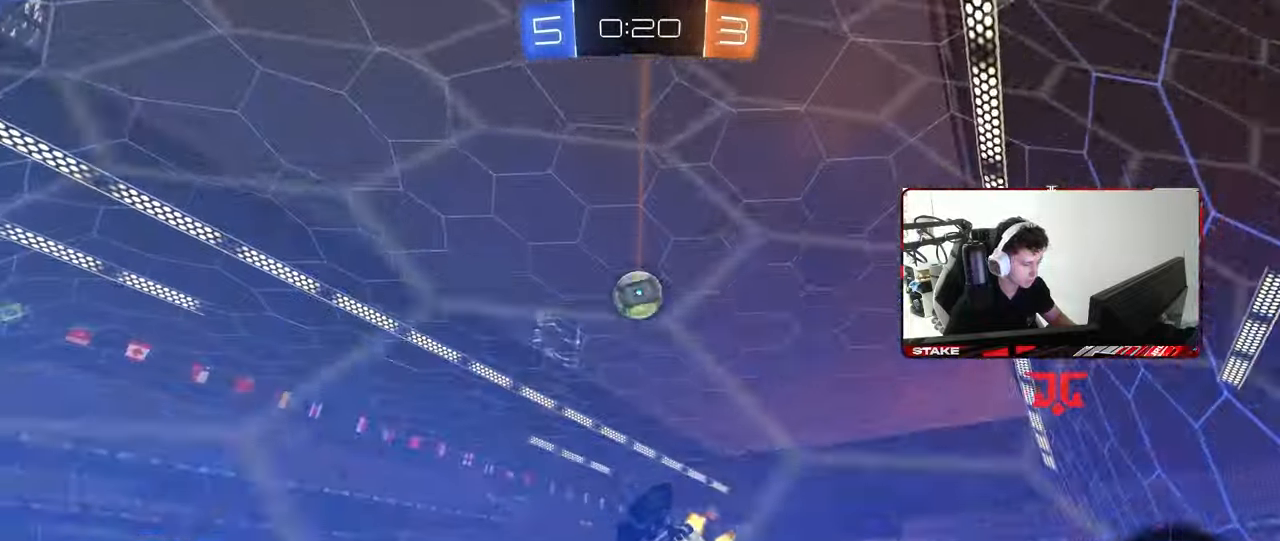
{"keys": ["a", "s", "shift"], "mouse": [], "mouse_move": "still", "events": [[17, "d", "down"], [67, "s", "down"], [350, "a", "down"], [383, "d", "up"], [383, "shift", "down"]]}
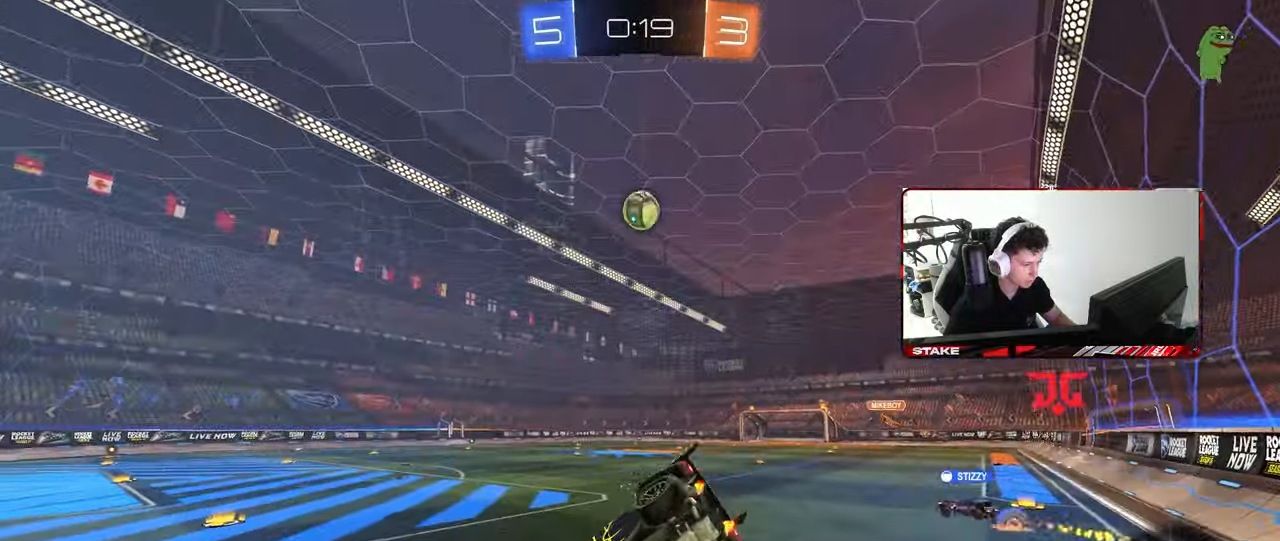
{"keys": ["w"], "mouse": [], "mouse_move": "still", "events": [[83, "s", "up"], [83, "shift", "up"], [117, "a", "up"], [117, "d", "down"], [217, "d", "up"], [217, "w", "down"]]}
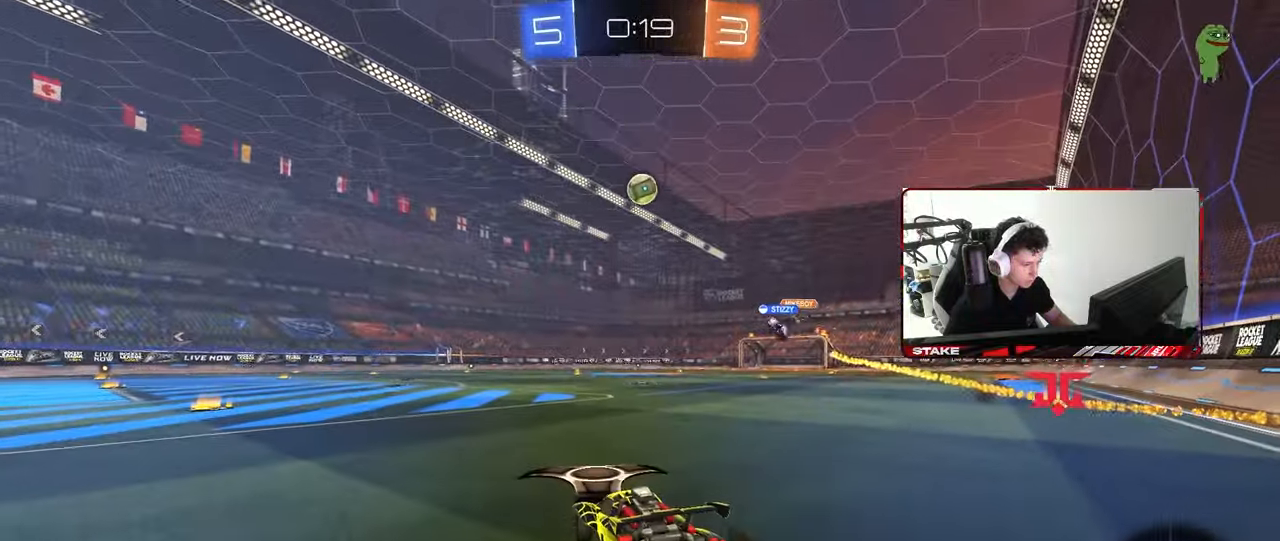
{"keys": ["w"], "mouse": ["left", "right"], "mouse_move": "still", "events": [[50, "a", "down"], [183, "a", "up"], [283, "a", "down"], [417, "a", "up"], [467, "mouse_left", "down"], [467, "mouse_right", "down"]]}
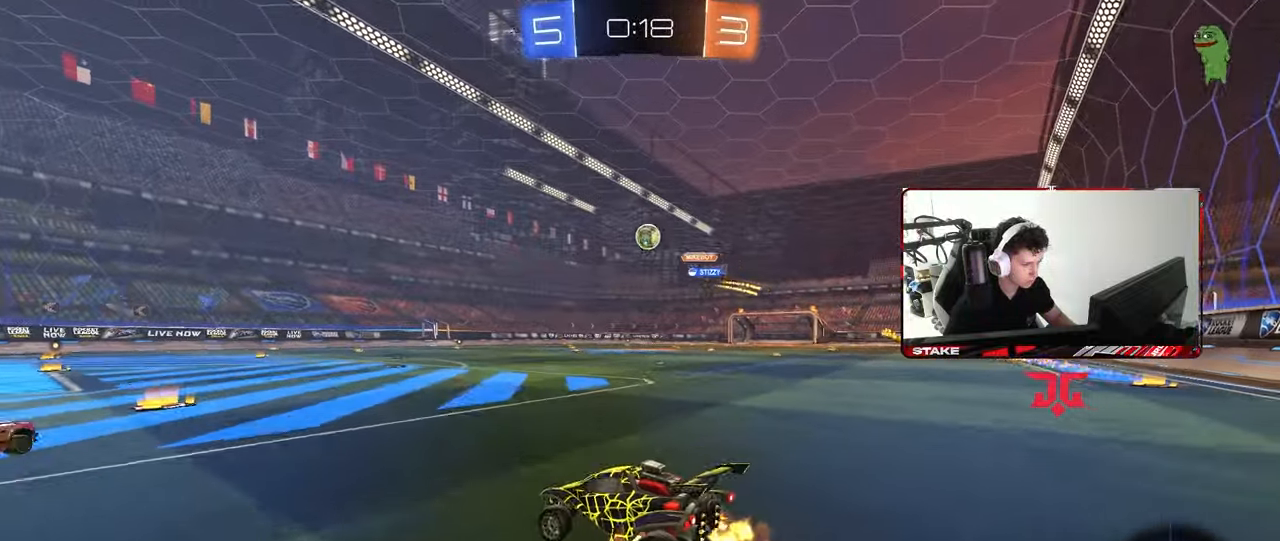
{"keys": ["a", "s", "shift"], "mouse": [], "mouse_move": "still", "events": [[17, "a", "down"], [67, "mouse_right", "up"], [67, "shift", "down"], [100, "mouse_right", "down"], [250, "s", "down"], [250, "w", "up"], [300, "mouse_right", "up"], [333, "mouse_left", "up"]]}
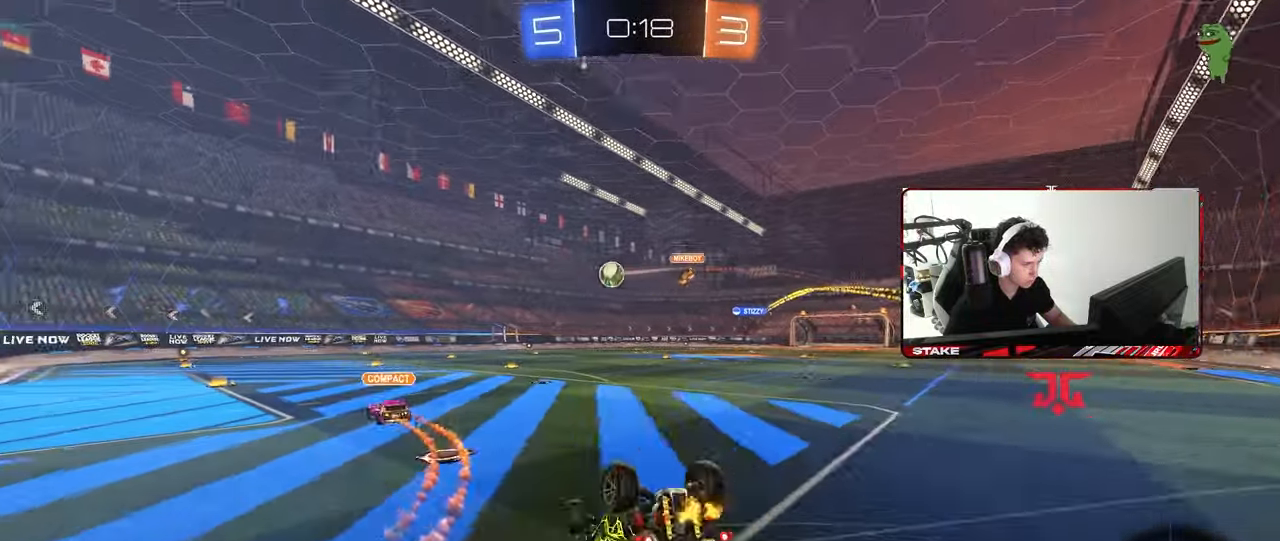
{"keys": [], "mouse": [], "mouse_move": "still", "events": [[33, "s", "up"], [117, "s", "down"], [317, "shift", "up"], [450, "a", "up"], [450, "s", "up"]]}
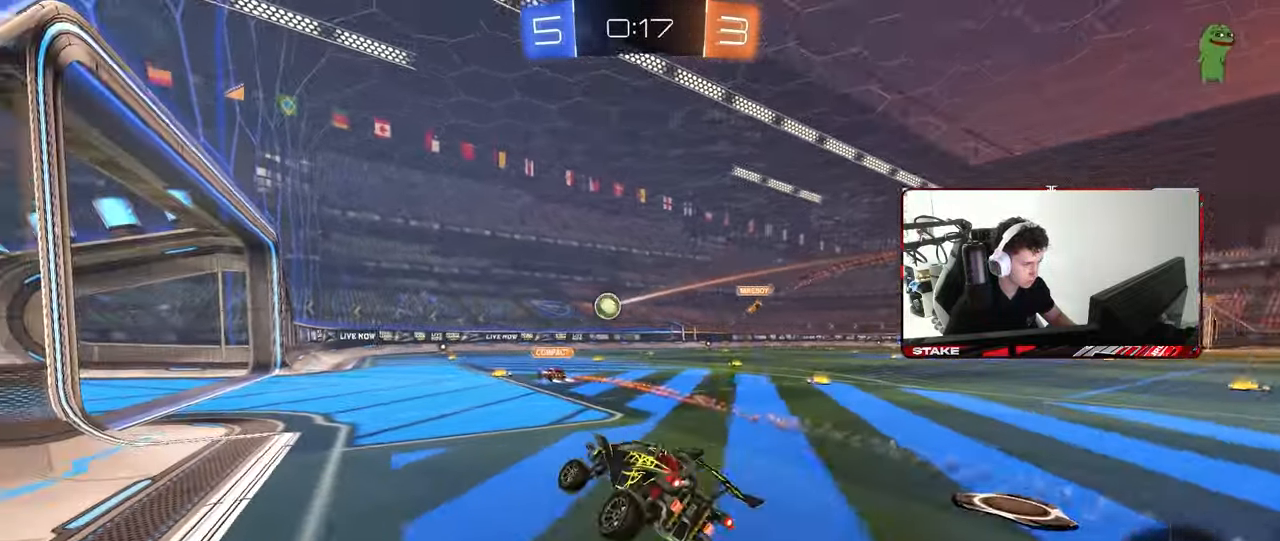
{"keys": ["d", "w"], "mouse": [], "mouse_move": "still", "events": [[83, "w", "down"], [117, "d", "down"]]}
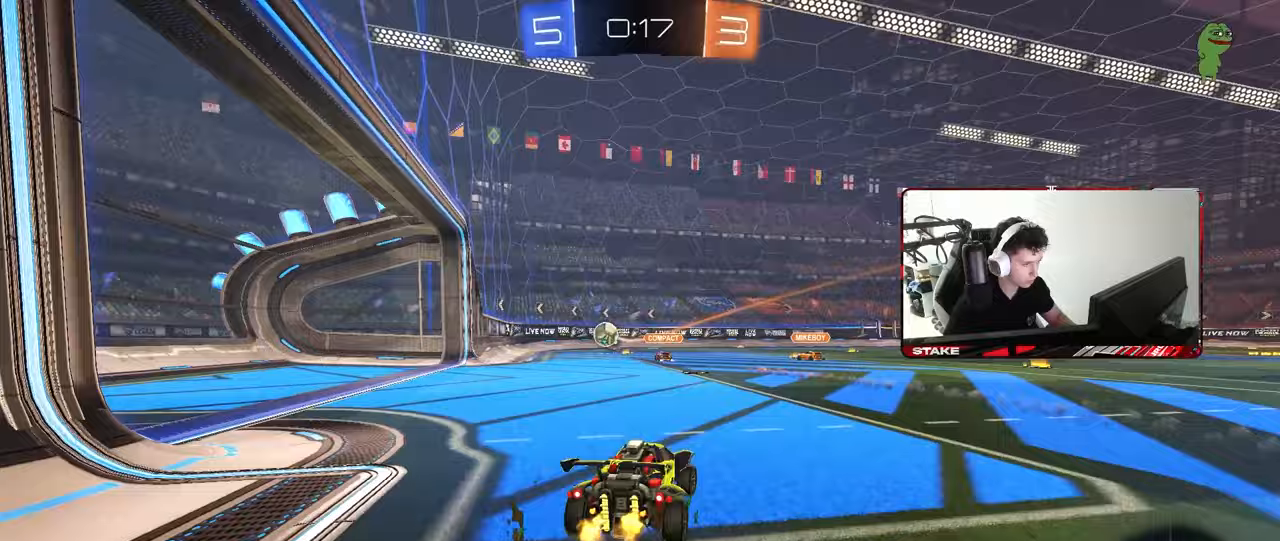
{"keys": ["a", "w"], "mouse": [], "mouse_move": "still", "events": [[50, "d", "up"], [300, "a", "down"], [350, "shift", "down"], [433, "shift", "up"]]}
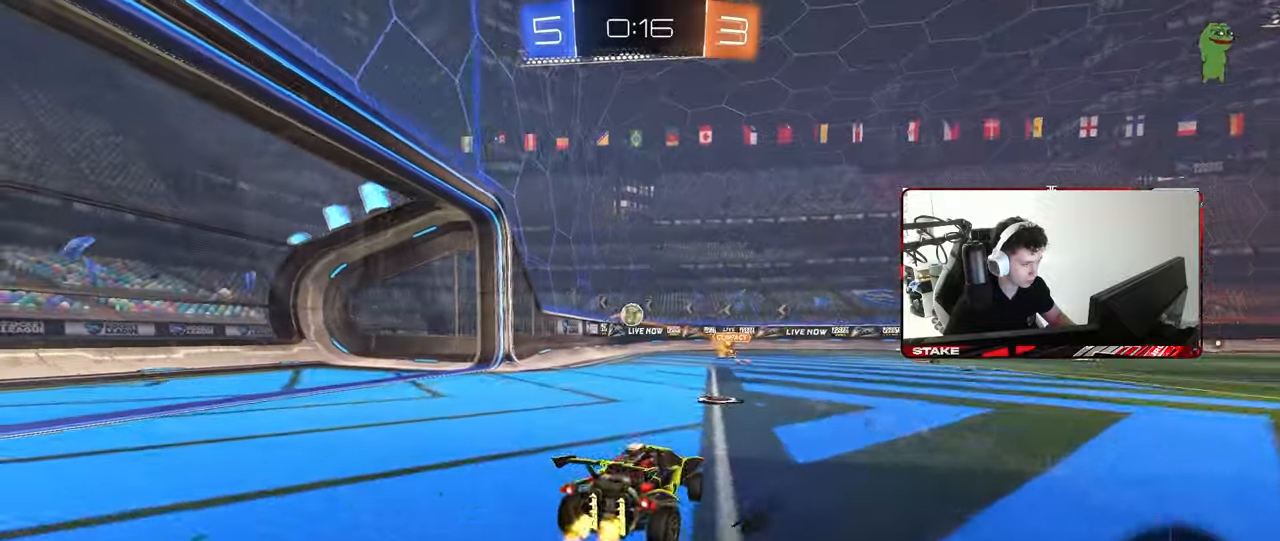
{"keys": ["w"], "mouse": [], "mouse_move": "still", "events": [[117, "a", "up"], [217, "w", "up"], [267, "a", "down"], [350, "w", "down"], [500, "a", "up"]]}
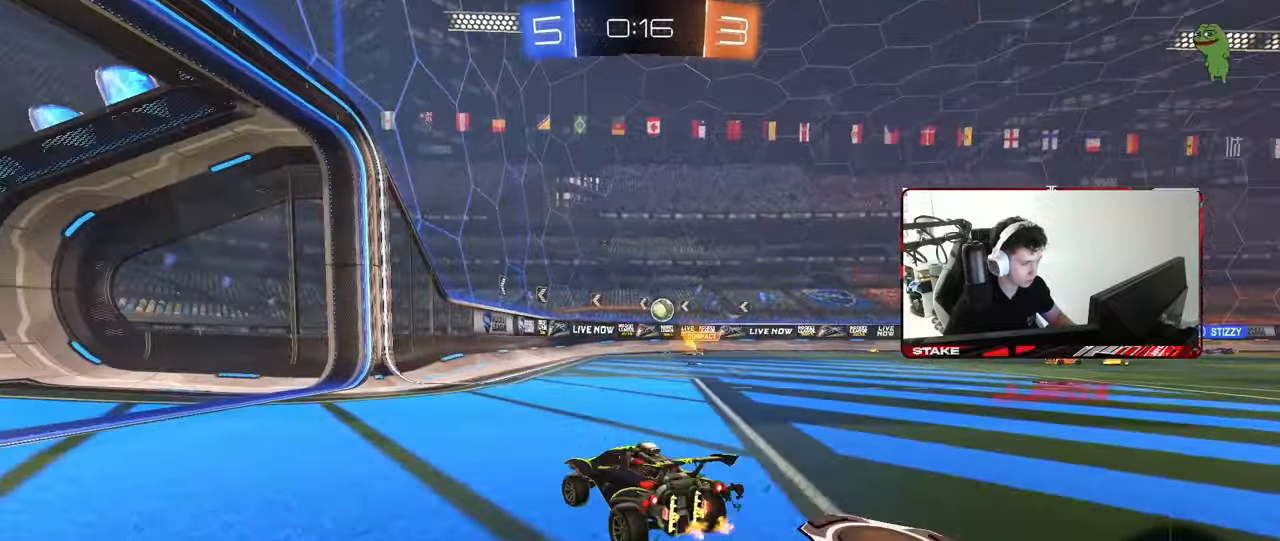
{"keys": ["d", "w"], "mouse": [], "mouse_move": "still", "events": [[133, "d", "down"], [233, "shift", "down"], [367, "shift", "up"]]}
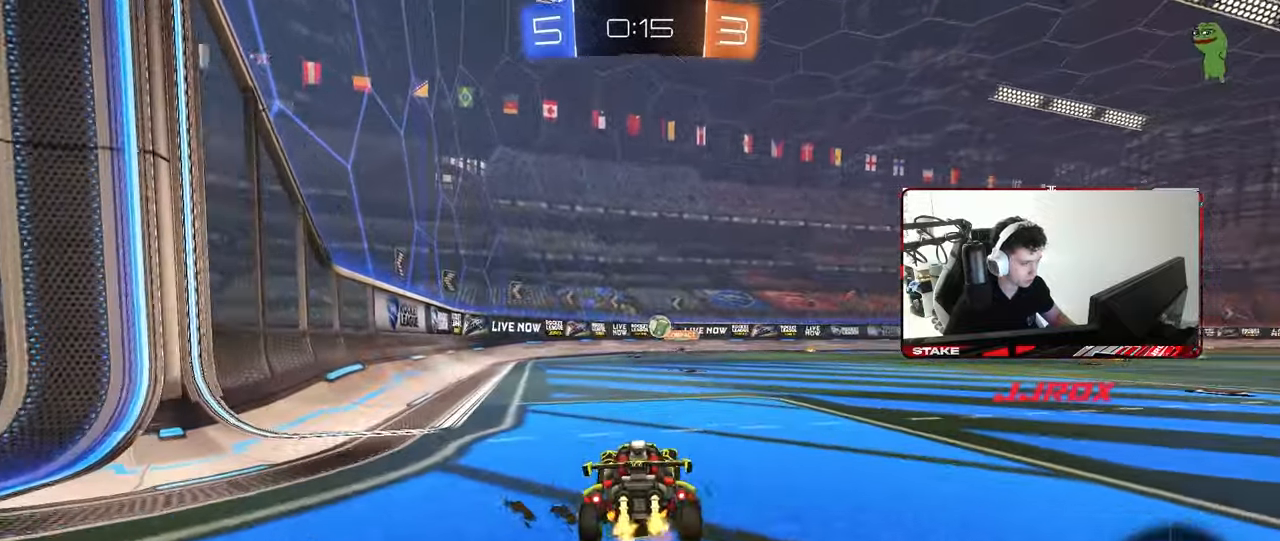
{"keys": ["a", "w"], "mouse": [], "mouse_move": "still", "events": [[67, "d", "up"], [150, "w", "up"], [250, "a", "down"], [433, "w", "down"]]}
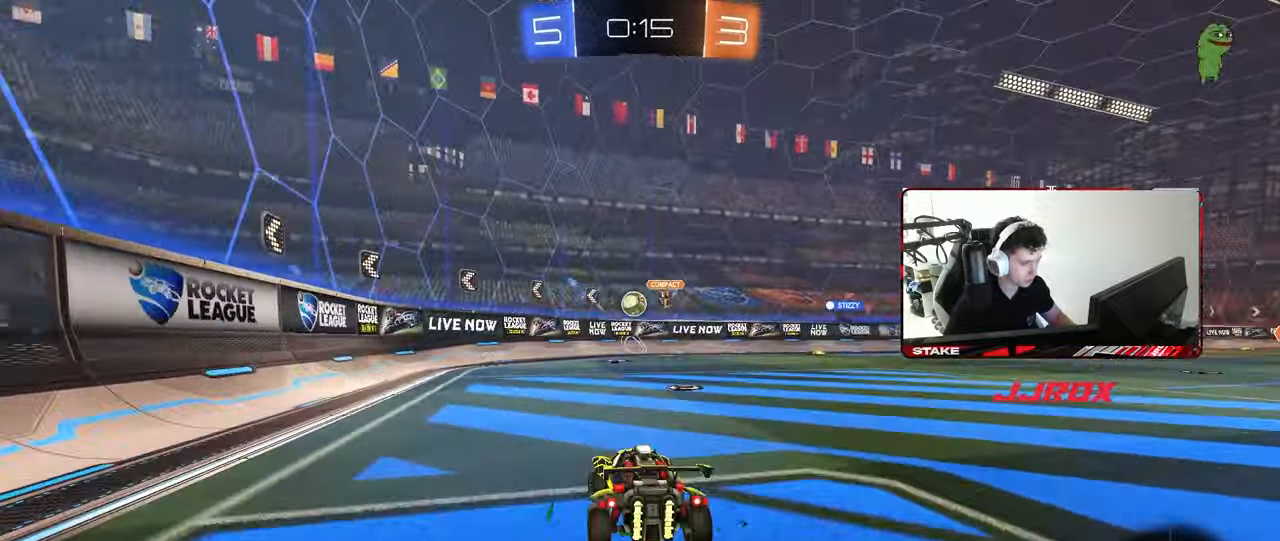
{"keys": ["w"], "mouse": [], "mouse_move": "still", "events": [[33, "shift", "down"], [350, "shift", "up"], [400, "a", "up"]]}
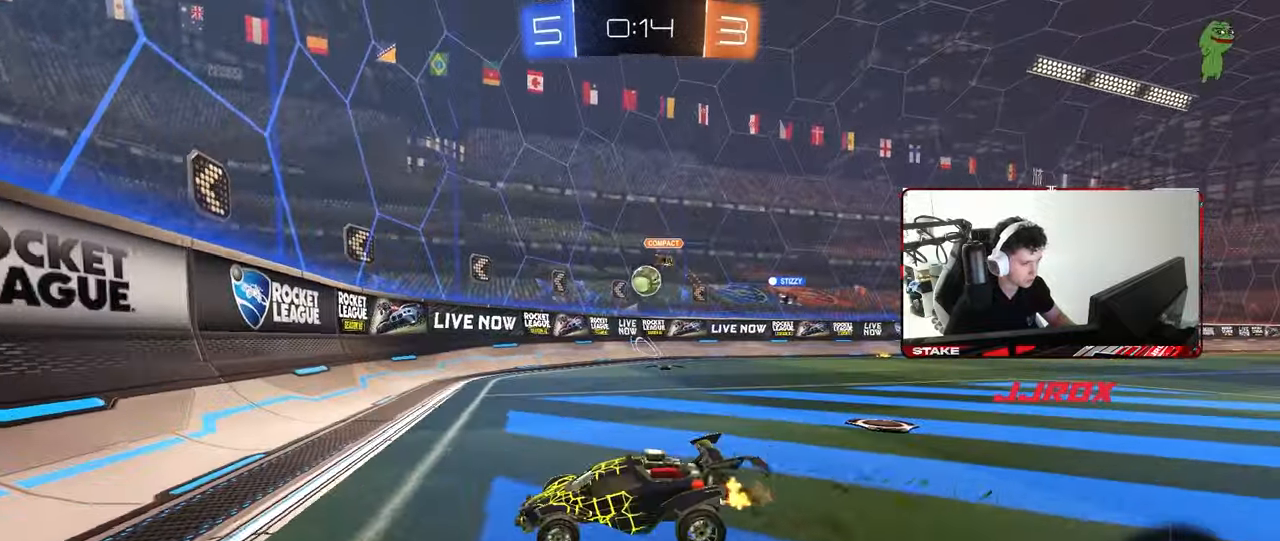
{"keys": ["a", "w"], "mouse": [], "mouse_move": "still", "events": [[183, "a", "down"], [233, "shift", "down"], [367, "shift", "up"]]}
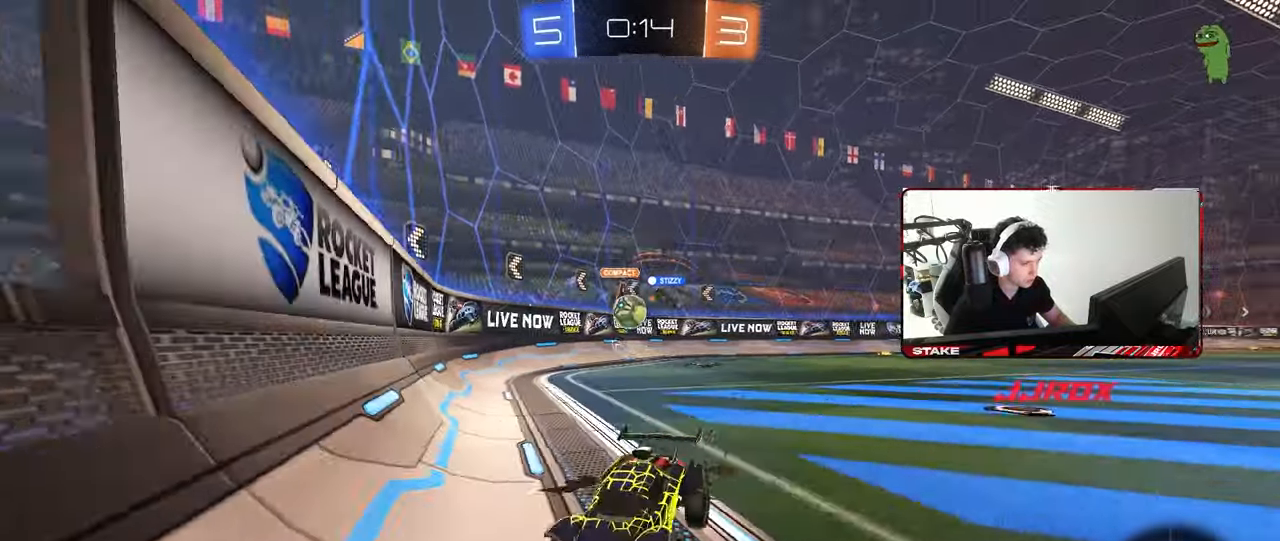
{"keys": ["w"], "mouse": [], "mouse_move": "still", "events": [[300, "a", "up"], [333, "d", "down"], [333, "w", "up"], [433, "d", "up"], [483, "w", "down"]]}
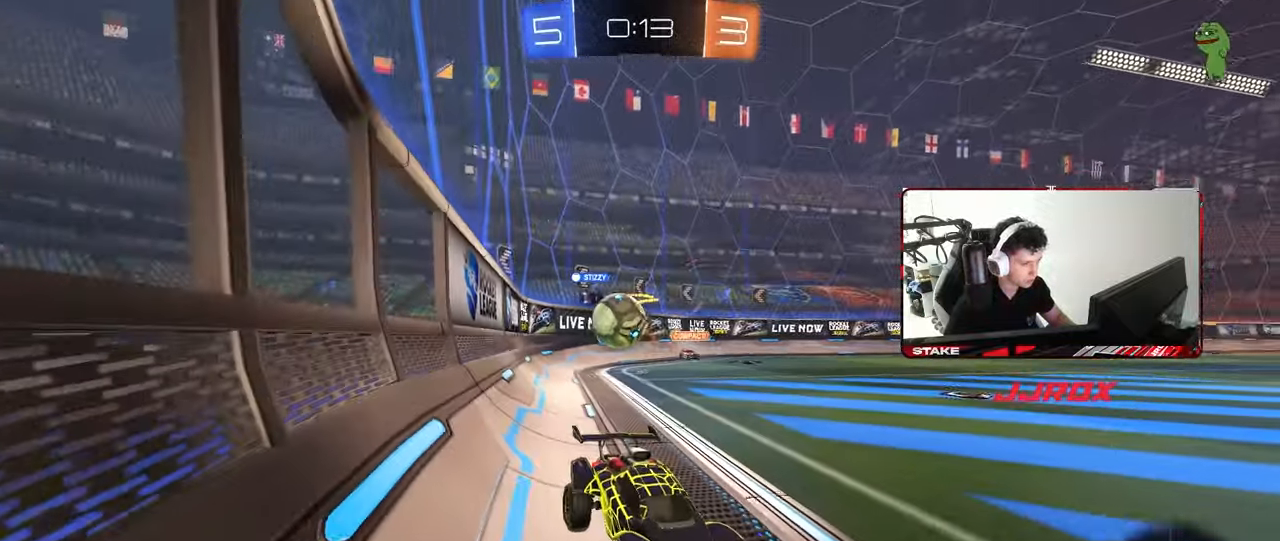
{"keys": ["a", "w"], "mouse": [], "mouse_move": "still", "events": [[67, "a", "down"], [67, "w", "up"], [167, "w", "down"], [217, "w", "up"], [500, "w", "down"]]}
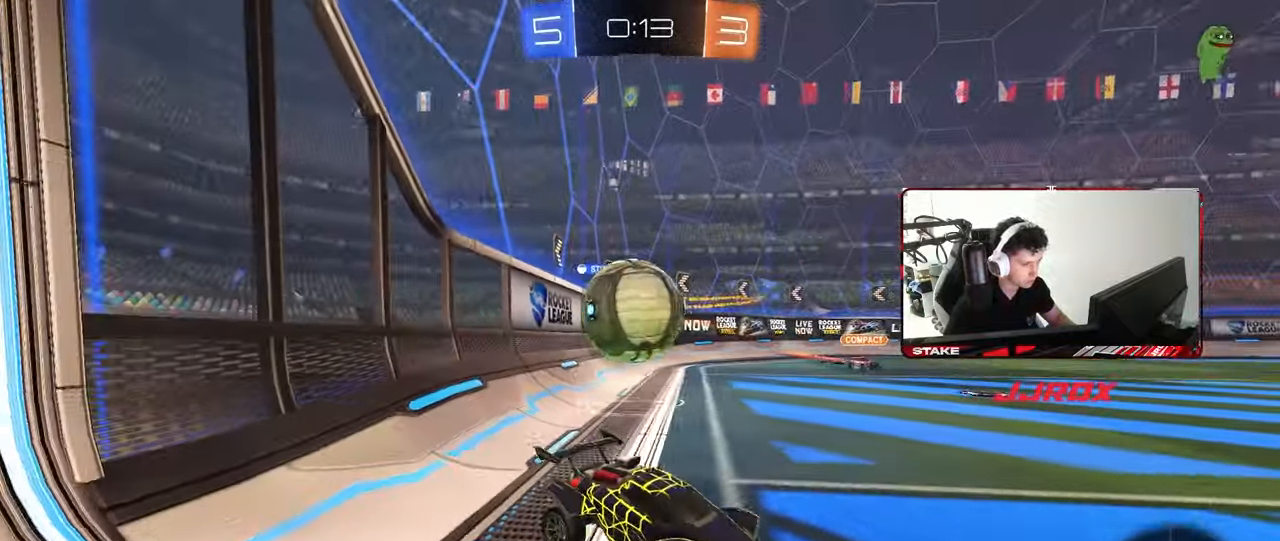
{"keys": ["a", "shift"], "mouse": [], "mouse_move": "still", "events": [[50, "w", "up"], [83, "mouse_right", "down"], [133, "shift", "down"], [183, "mouse_right", "up"], [233, "mouse_right", "down"], [417, "mouse_right", "up"]]}
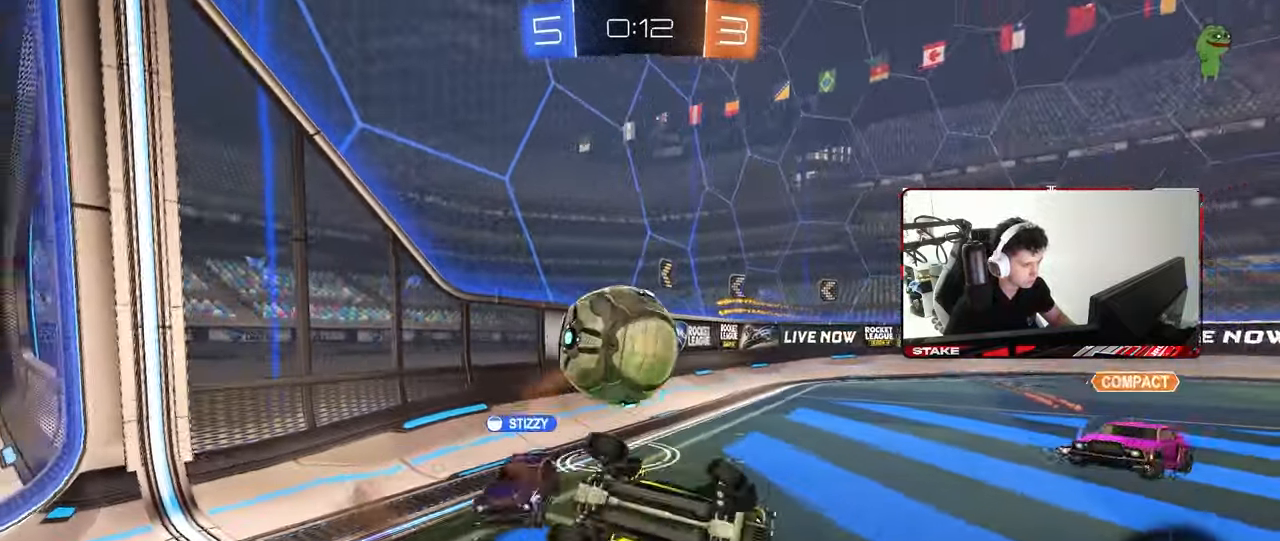
{"keys": ["a", "w"], "mouse": [], "mouse_move": "still", "events": [[300, "w", "down"], [333, "shift", "up"]]}
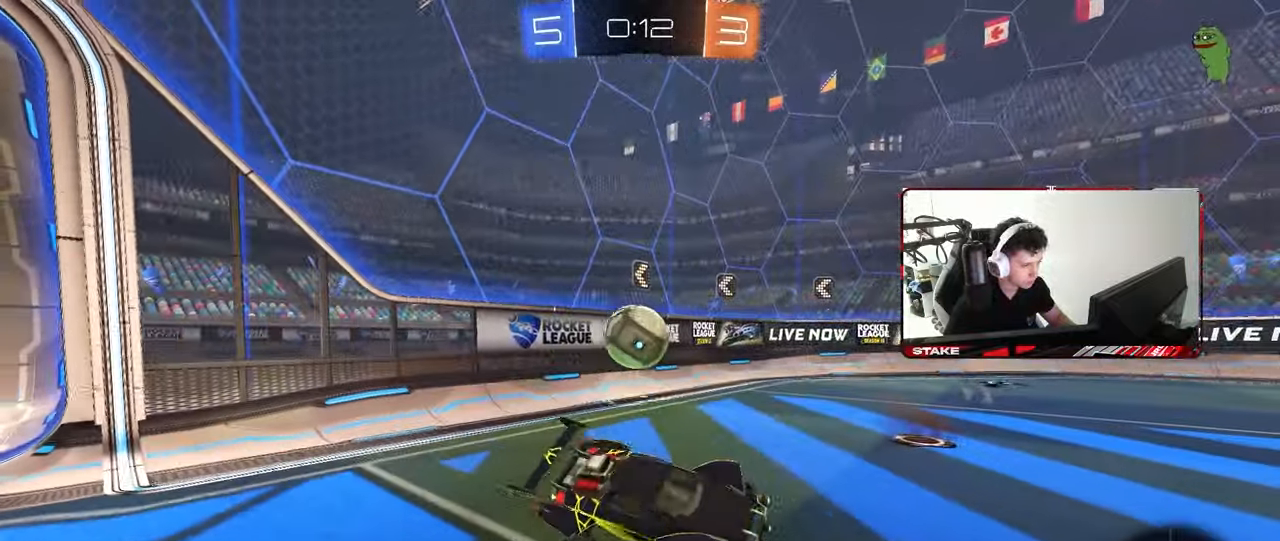
{"keys": ["a", "w"], "mouse": [], "mouse_move": "still", "events": [[400, "shift", "down"], [450, "shift", "up"]]}
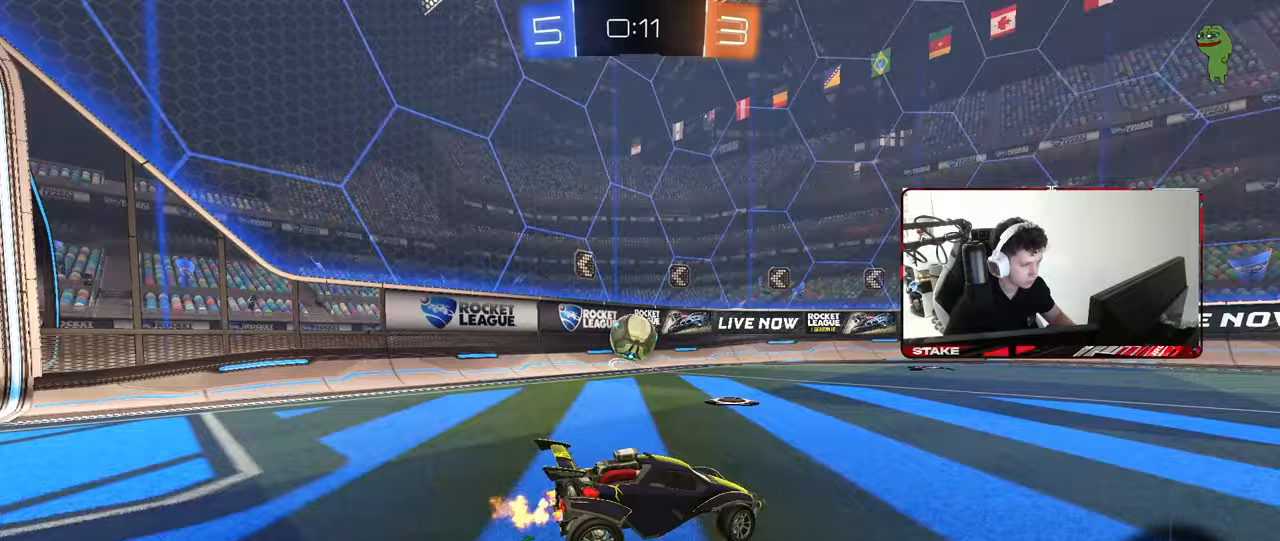
{"keys": ["a", "w"], "mouse": [], "mouse_move": "still", "events": []}
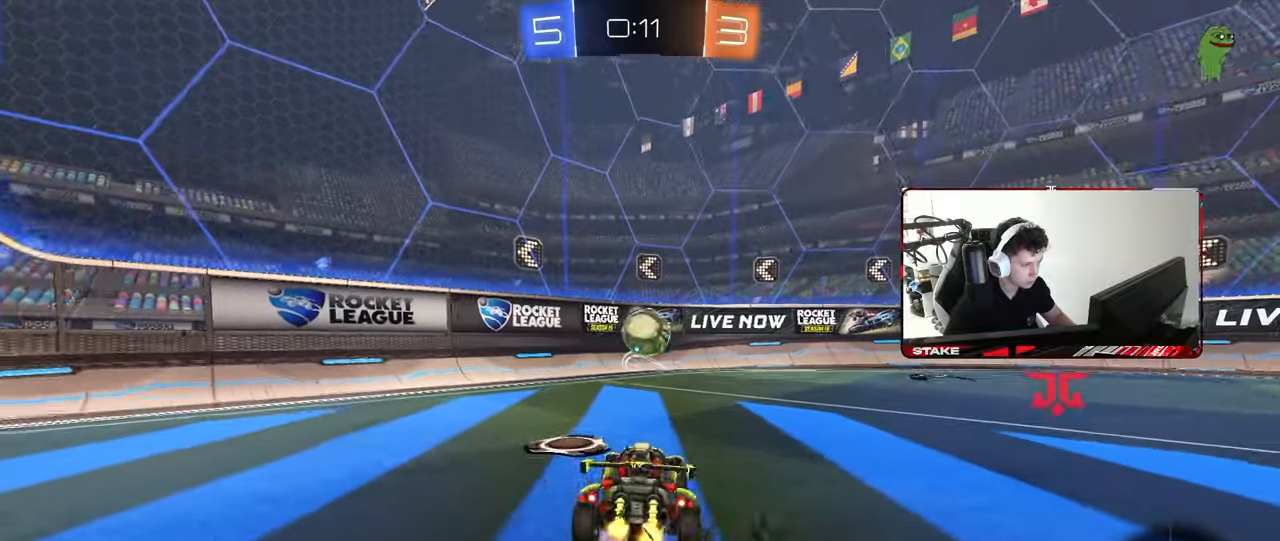
{"keys": ["a", "shift"], "mouse": [], "mouse_move": "still", "events": [[100, "a", "up"], [150, "a", "down"], [150, "mouse_right", "down"], [150, "shift", "down"], [250, "s", "down"], [250, "w", "up"], [383, "mouse_right", "up"], [483, "s", "up"]]}
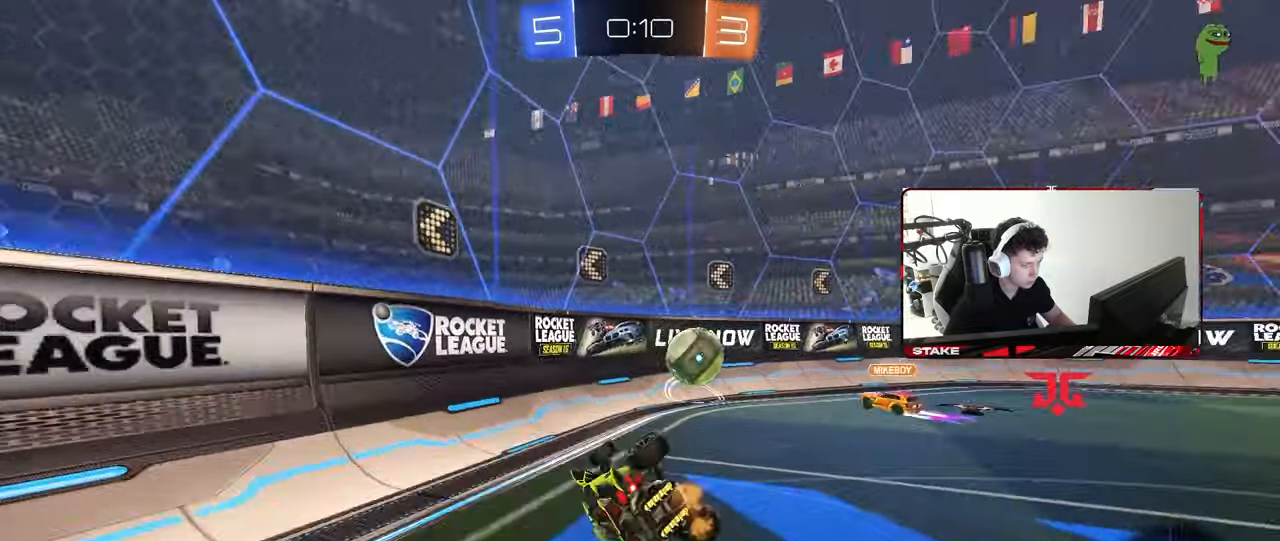
{"keys": ["a", "w"], "mouse": [], "mouse_move": "still", "events": [[350, "shift", "up"], [350, "w", "down"]]}
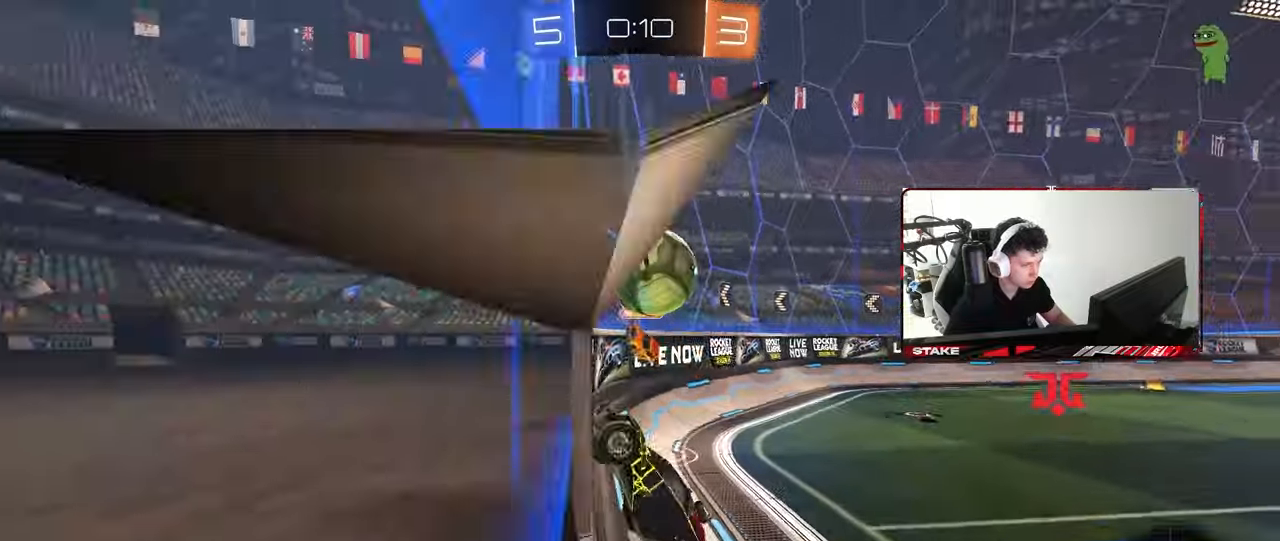
{"keys": ["w"], "mouse": [], "mouse_move": "still", "events": [[467, "a", "up"]]}